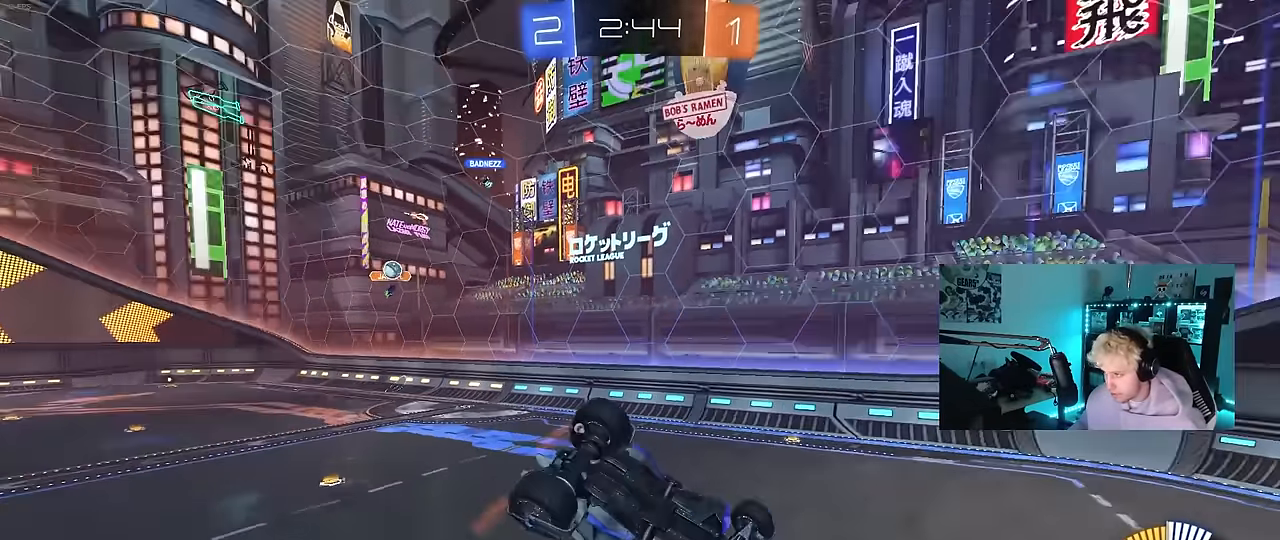
Gameplay with keyboard and mouse; each line is a JSON object with the keys and mouse buttons held at the frame after it. "events" lists presses ("down") and releases ("up") of "1", "2", "3", "4", "5", "a", "alt", "c", "caps_lock", "ctrl", "d", "e", "f", "g", "q", "r", "s", "shift", "space", "t", "tab", "v", "w", "x", "z", "mouse_left", "mouse_wheel" and "mouse_right" between this image and that frame as [ms after this image, input, new state], when the widget could be followed in between. "mouse_left", "mouse_wheel", "mouse_right" = the "left", "wheel", "right" buttons of the "mouse" list. No other keys are recorded. "wheel" means that the mouse wheel is clicked or scrolled. Mouse movement is not recorded.
{"keys": ["d", "s"], "mouse": [], "events": [[34, "d", "down"], [34, "shift", "down"], [117, "space", "up"], [117, "w", "down"], [267, "mouse_left", "up"], [317, "w", "up"], [400, "shift", "up"], [450, "s", "down"]]}
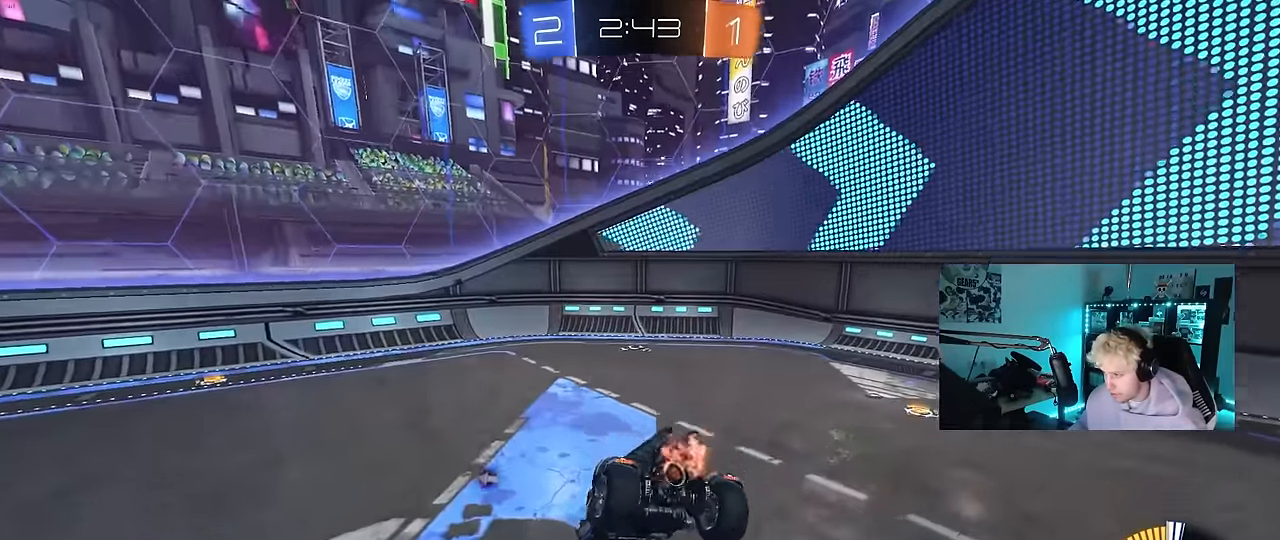
{"keys": ["w"], "mouse": [], "events": [[50, "a", "down"], [50, "d", "up"], [50, "shift", "down"], [50, "space", "down"], [184, "a", "up"], [184, "s", "up"], [184, "shift", "up"], [234, "d", "down"], [234, "space", "up"], [334, "d", "up"], [334, "w", "down"]]}
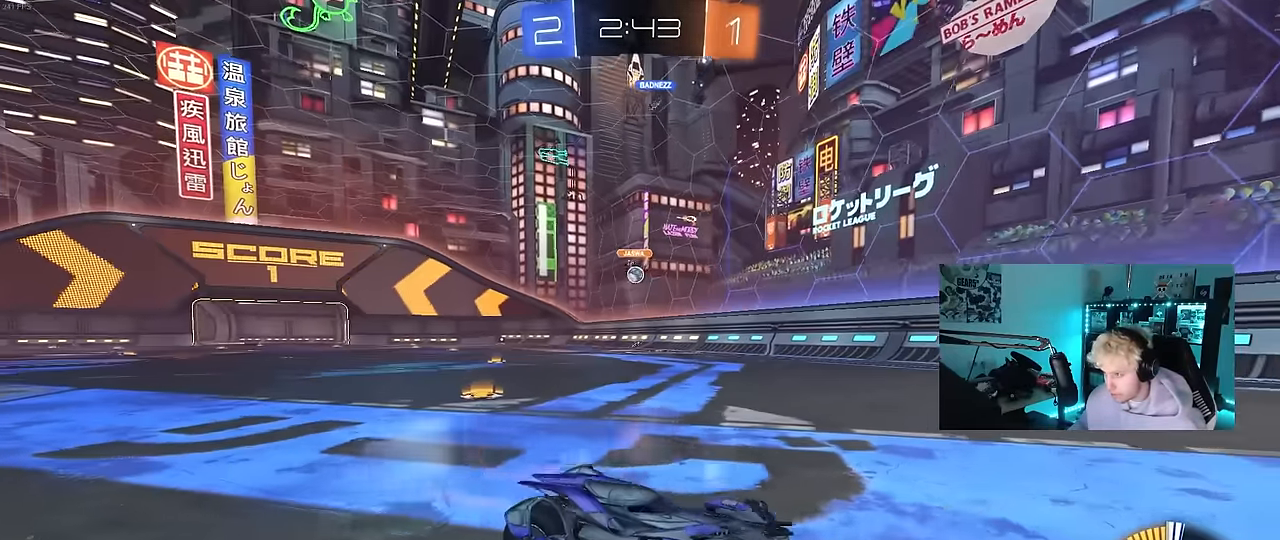
{"keys": ["d", "w"], "mouse": ["left"], "events": [[100, "mouse_left", "down"], [434, "d", "down"]]}
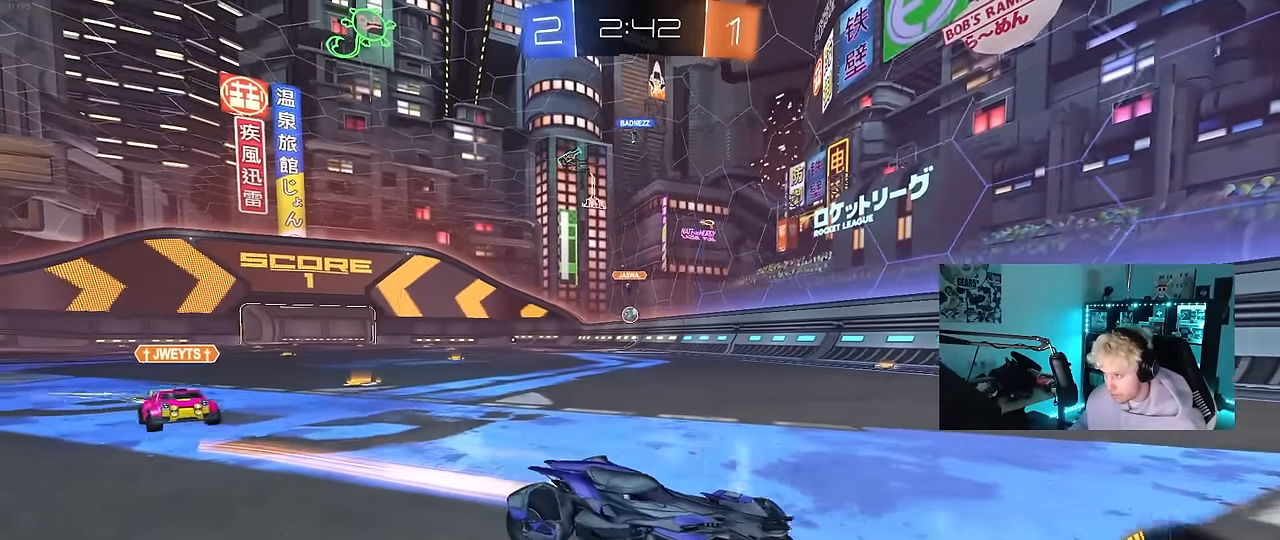
{"keys": ["a", "w"], "mouse": [], "events": [[117, "mouse_left", "up"], [117, "w", "up"], [167, "s", "down"], [267, "mouse_right", "down"], [350, "mouse_right", "up"], [400, "s", "up"], [450, "d", "up"], [500, "a", "down"], [500, "w", "down"]]}
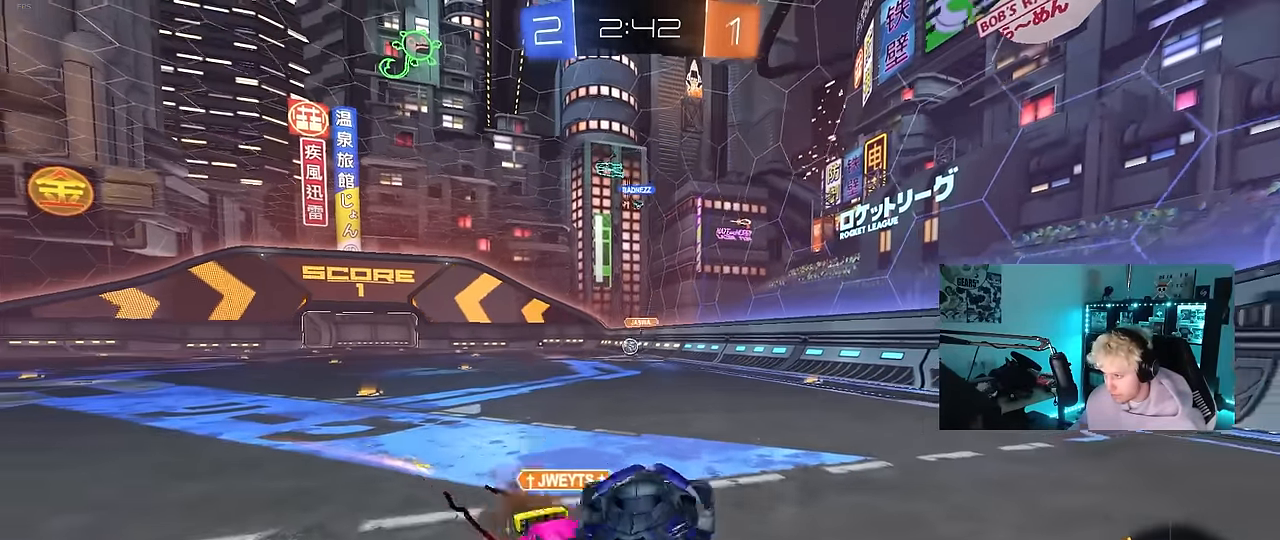
{"keys": ["a", "s"], "mouse": [], "events": [[134, "a", "up"], [184, "d", "down"], [184, "w", "up"], [234, "mouse_left", "down"], [334, "d", "up"], [367, "s", "down"], [417, "a", "down"], [467, "mouse_left", "up"]]}
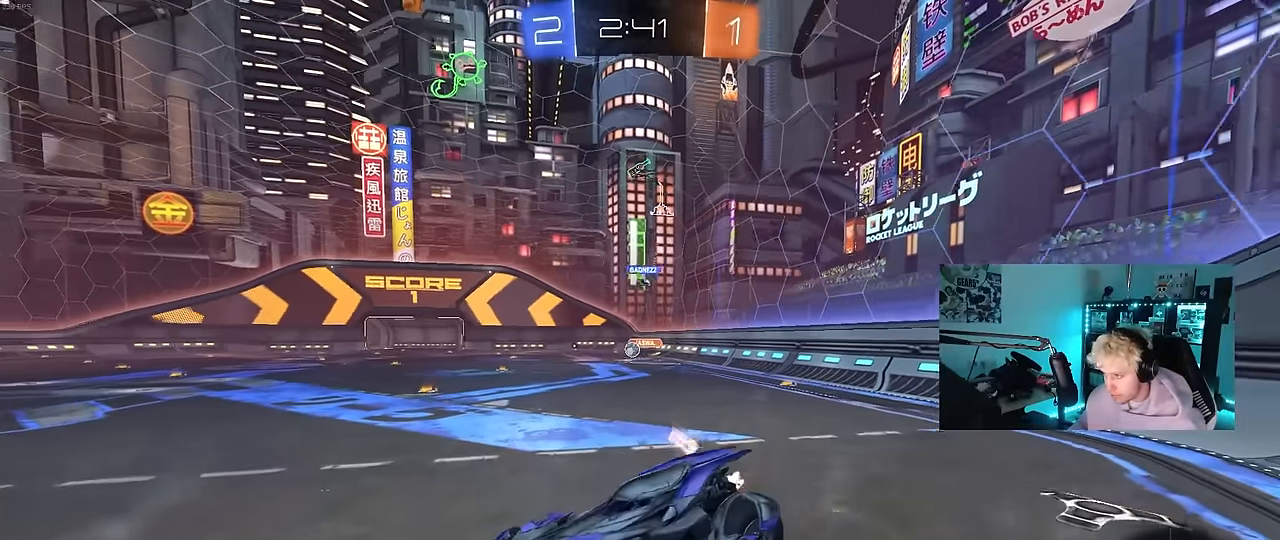
{"keys": ["w"], "mouse": [], "events": [[100, "a", "up"], [100, "s", "up"], [150, "d", "down"], [200, "d", "up"], [350, "w", "down"]]}
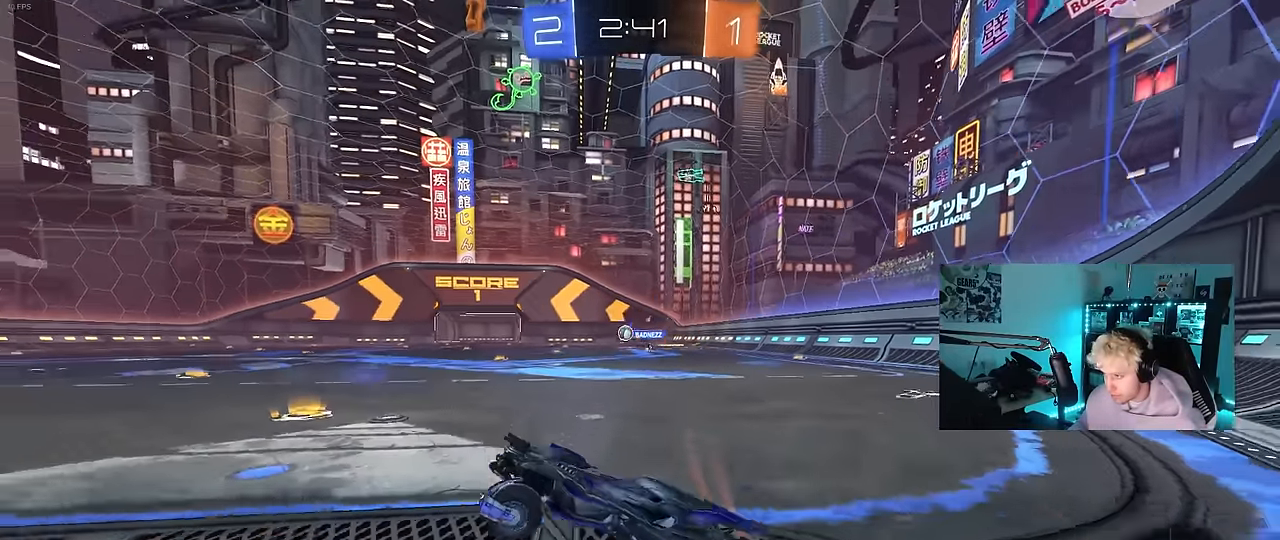
{"keys": ["d", "w"], "mouse": ["left"], "events": [[34, "mouse_right", "down"], [117, "mouse_right", "up"], [350, "mouse_left", "down"], [400, "d", "down"]]}
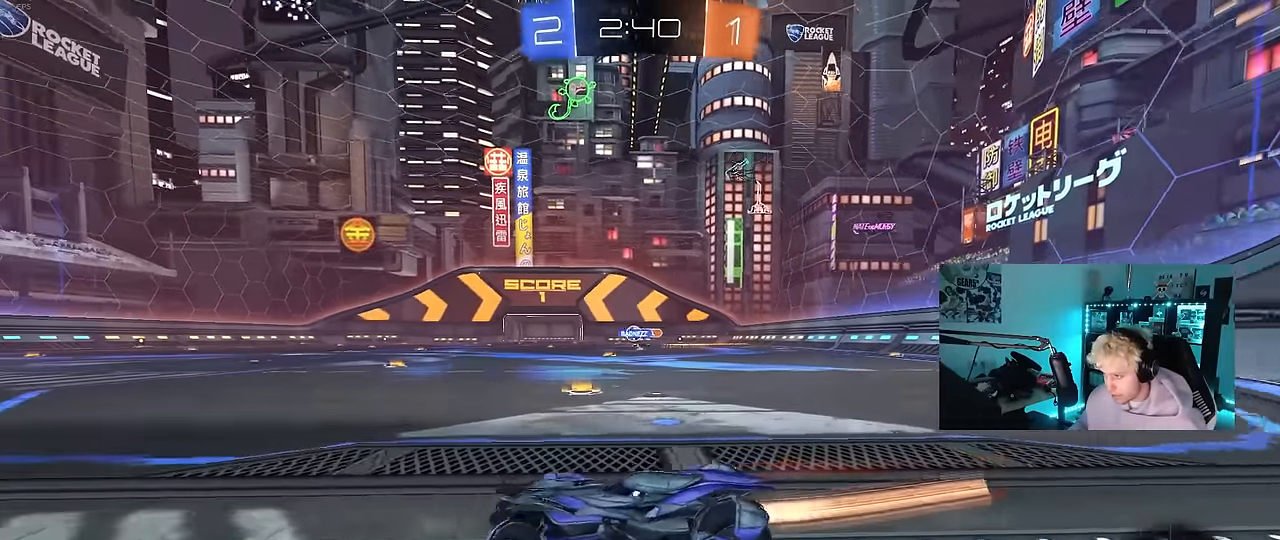
{"keys": ["d", "w"], "mouse": [], "events": [[234, "mouse_left", "up"]]}
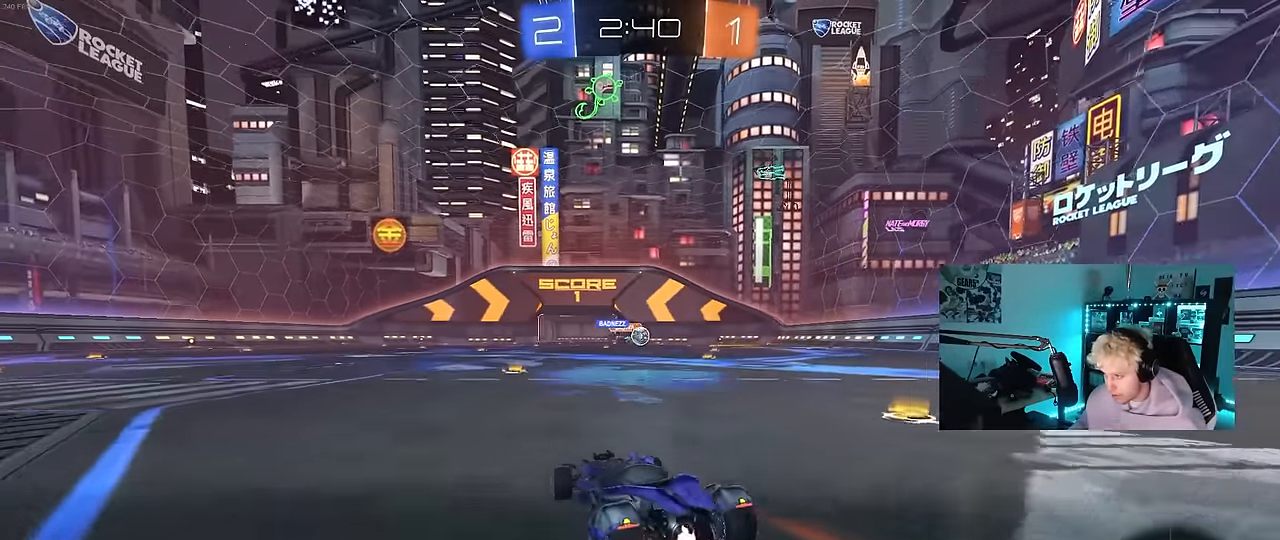
{"keys": ["w"], "mouse": ["left"], "events": [[67, "d", "up"], [67, "mouse_left", "down"], [200, "a", "down"], [384, "a", "up"]]}
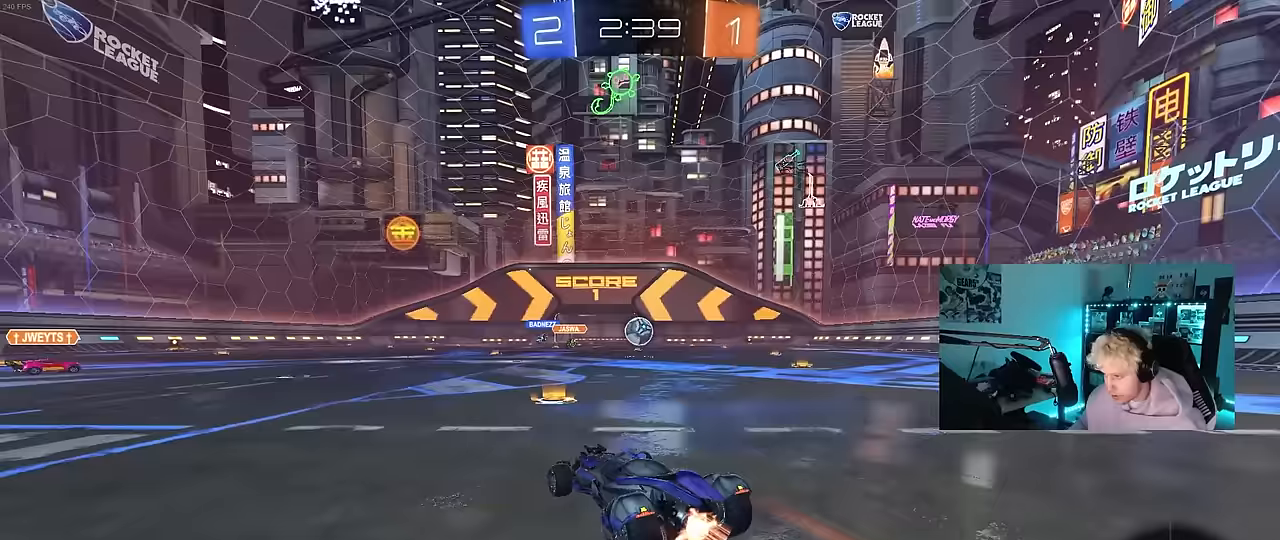
{"keys": ["d"], "mouse": ["left", "right"], "events": [[33, "d", "down"], [83, "d", "up"], [317, "d", "down"], [400, "w", "up"], [500, "mouse_right", "down"]]}
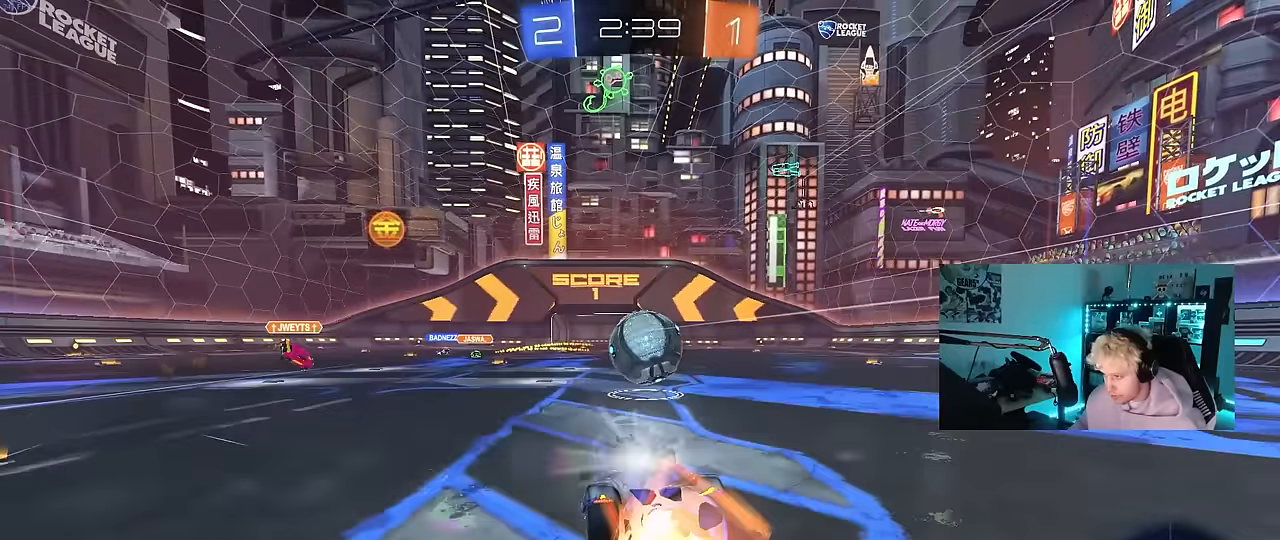
{"keys": ["d", "w"], "mouse": [], "events": [[50, "mouse_right", "up"], [83, "d", "up"], [83, "w", "down"], [183, "mouse_right", "down"], [333, "mouse_left", "up"], [333, "mouse_right", "up"], [467, "d", "down"]]}
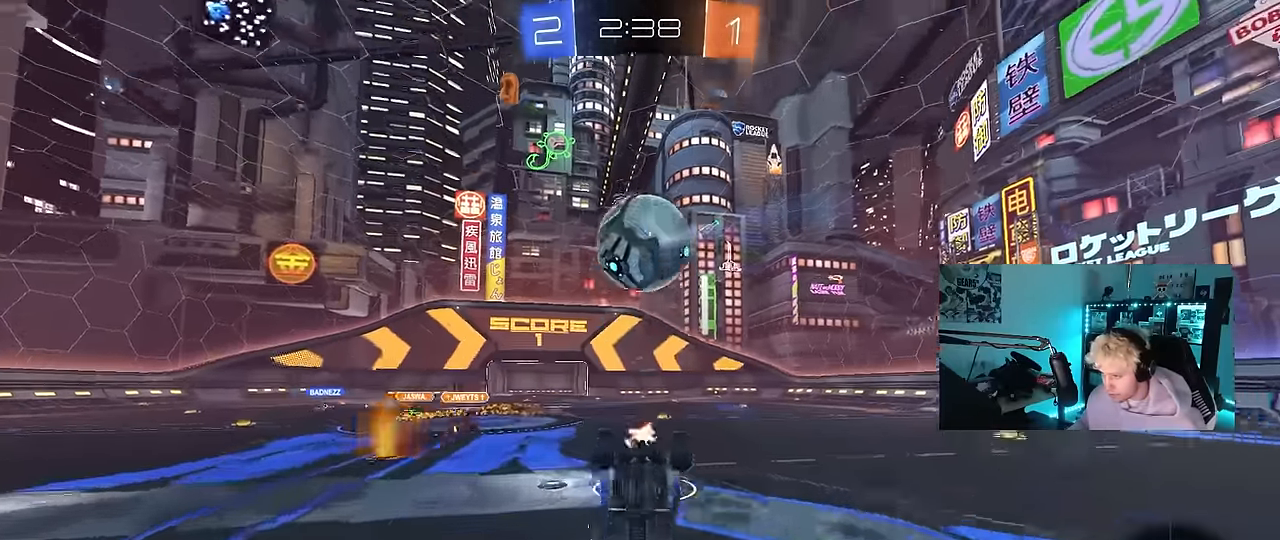
{"keys": ["d", "w"], "mouse": [], "events": [[17, "shift", "down"], [67, "w", "up"], [333, "w", "down"], [383, "shift", "up"]]}
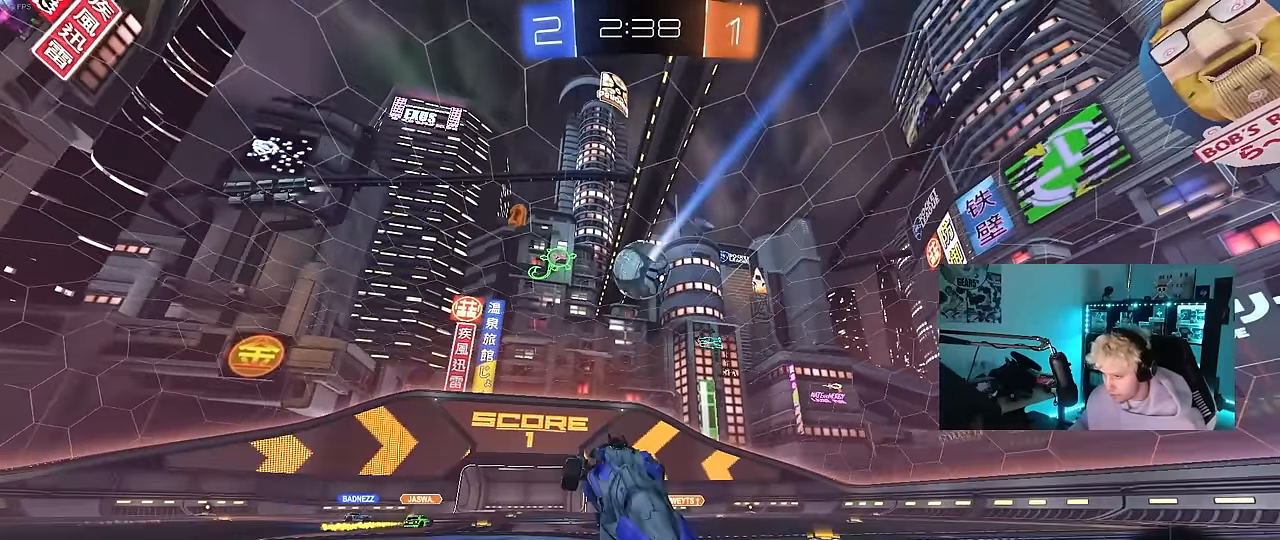
{"keys": ["d"], "mouse": [], "events": [[33, "d", "up"], [33, "w", "up"], [167, "d", "down"], [167, "s", "down"], [350, "s", "up"]]}
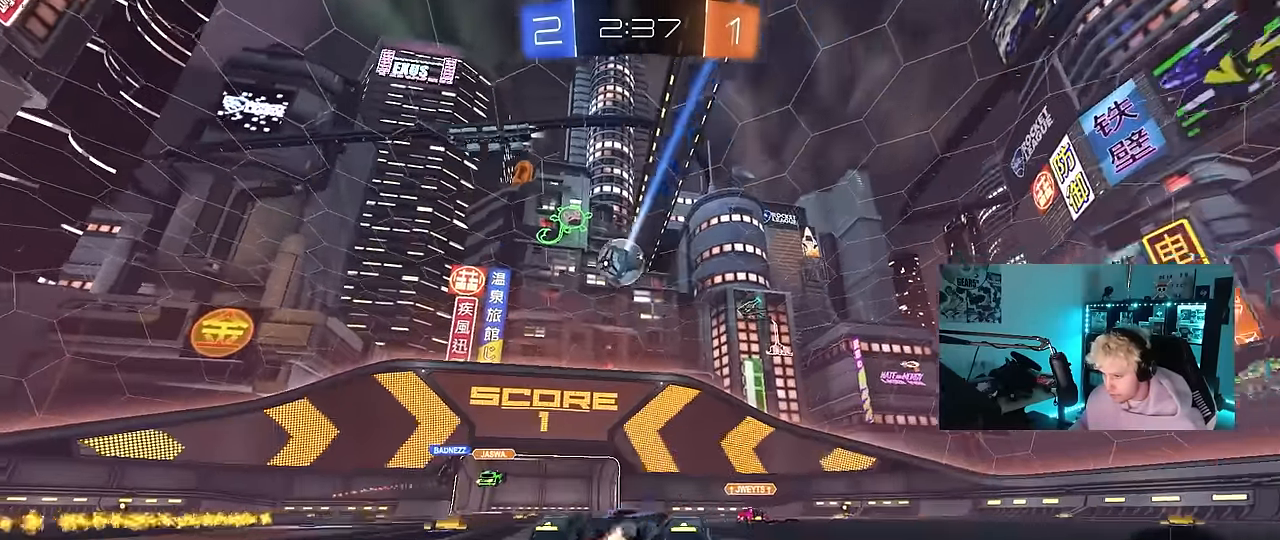
{"keys": ["a", "w"], "mouse": [], "events": [[50, "d", "up"], [50, "w", "down"], [367, "a", "down"]]}
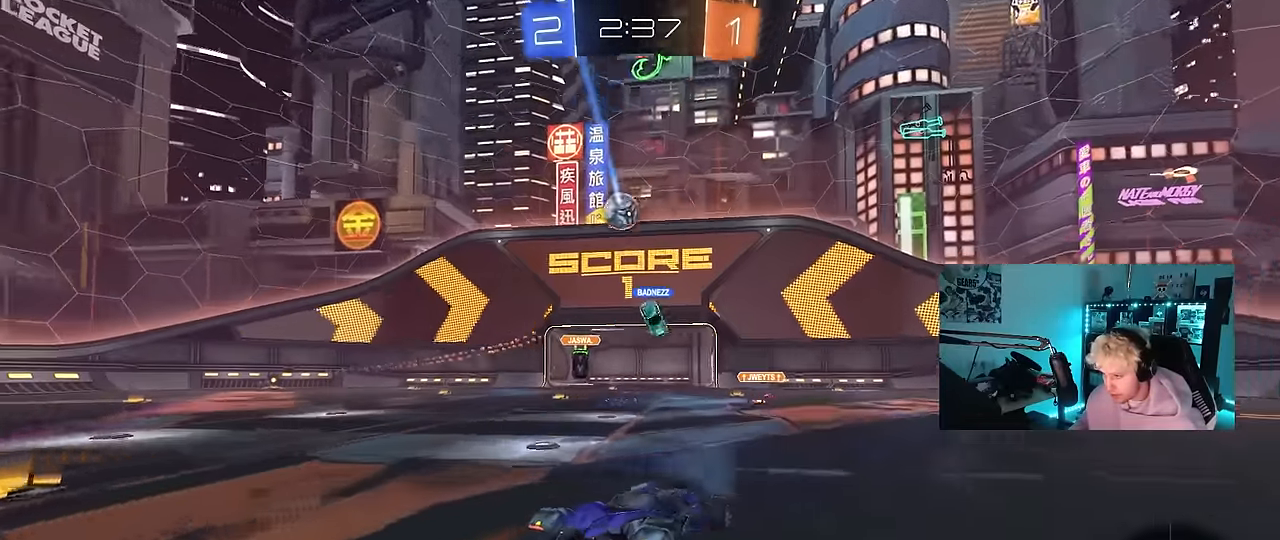
{"keys": ["w"], "mouse": [], "events": [[333, "a", "up"]]}
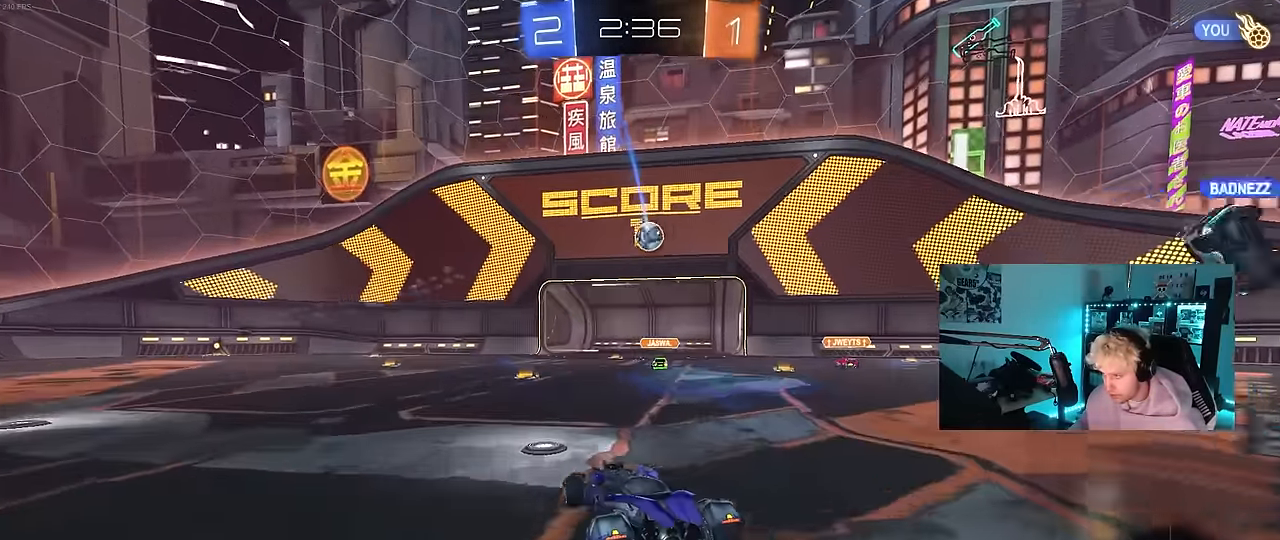
{"keys": ["w"], "mouse": [], "events": []}
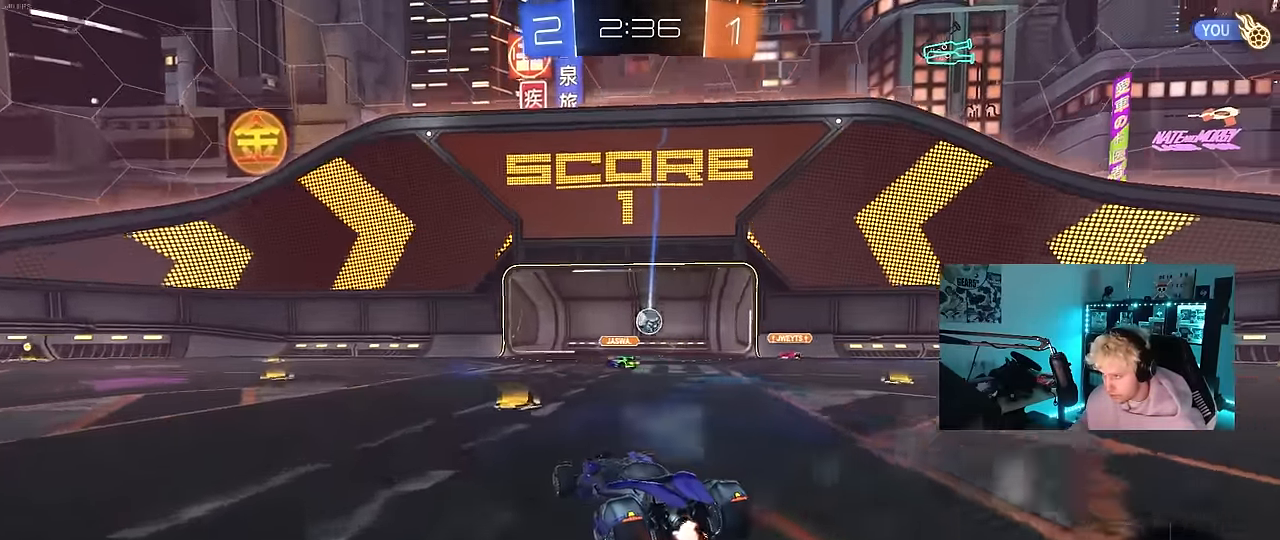
{"keys": [], "mouse": [], "events": [[50, "d", "down"], [183, "d", "up"], [183, "w", "up"], [283, "w", "down"], [367, "d", "down"], [367, "w", "up"], [467, "d", "up"]]}
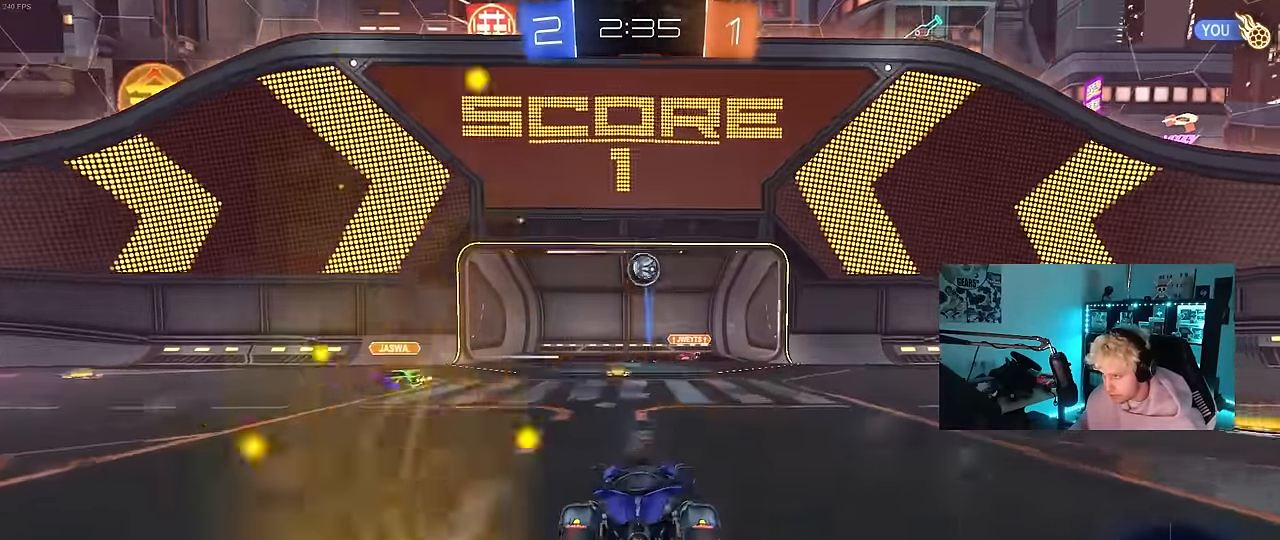
{"keys": ["a", "s"], "mouse": [], "events": [[17, "mouse_left", "down"], [67, "w", "down"], [200, "a", "down"], [300, "a", "up"], [300, "d", "down"], [383, "d", "up"], [383, "mouse_left", "up"], [383, "w", "up"], [483, "a", "down"], [483, "s", "down"]]}
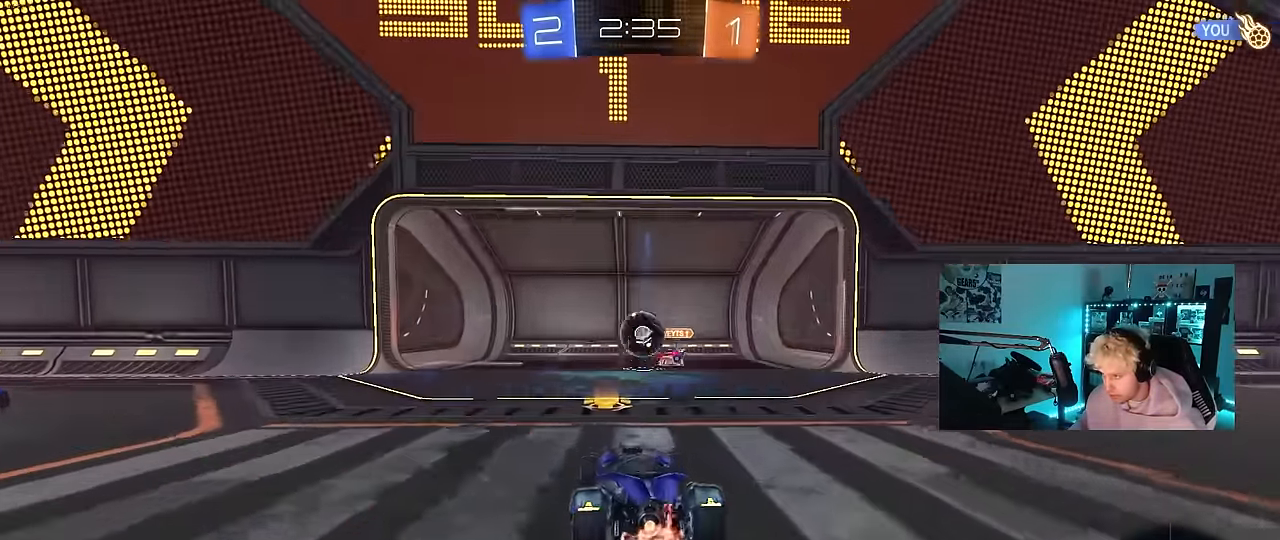
{"keys": [], "mouse": [], "events": [[167, "s", "up"], [266, "a", "up"], [266, "d", "down"], [450, "d", "up"]]}
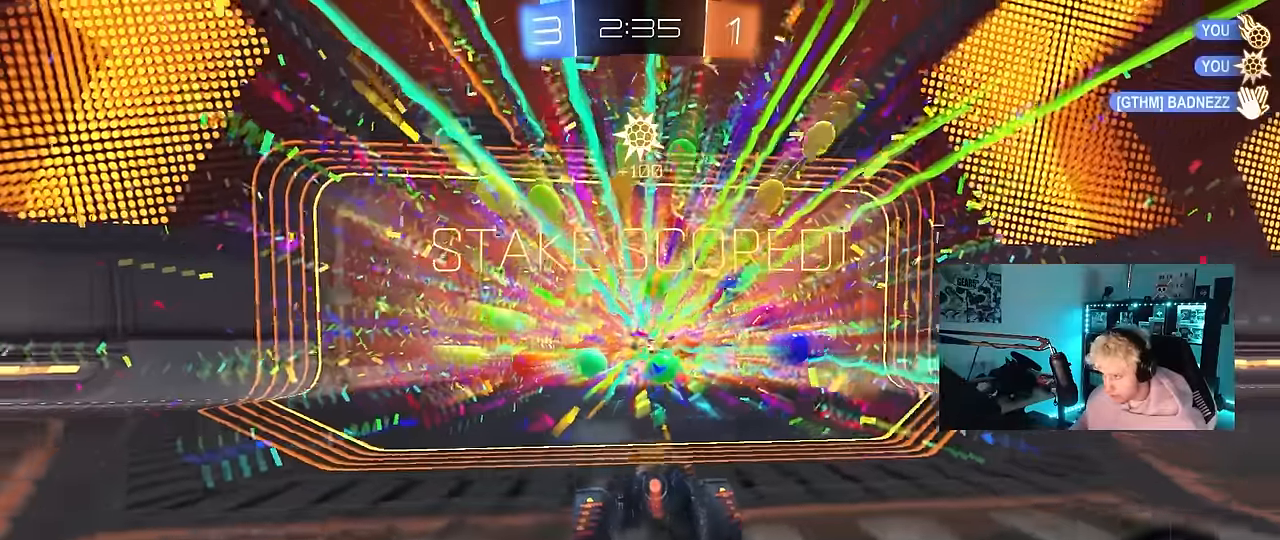
{"keys": ["s", "tab"], "mouse": ["right"], "events": [[183, "s", "down"], [283, "mouse_right", "down"], [283, "space", "down"], [366, "mouse_right", "up"], [366, "tab", "down"], [416, "mouse_right", "down"], [416, "space", "up"]]}
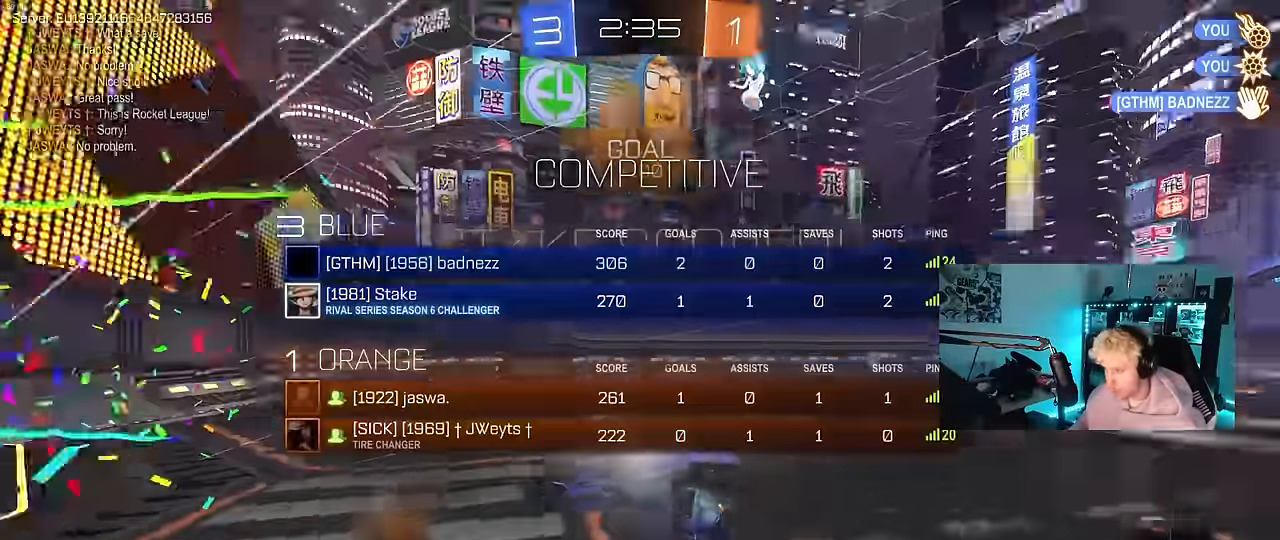
{"keys": ["d", "shift", "w"], "mouse": [], "events": [[100, "tab", "up"], [150, "mouse_right", "up"], [200, "d", "down"], [250, "s", "up"], [300, "shift", "down"], [350, "w", "down"]]}
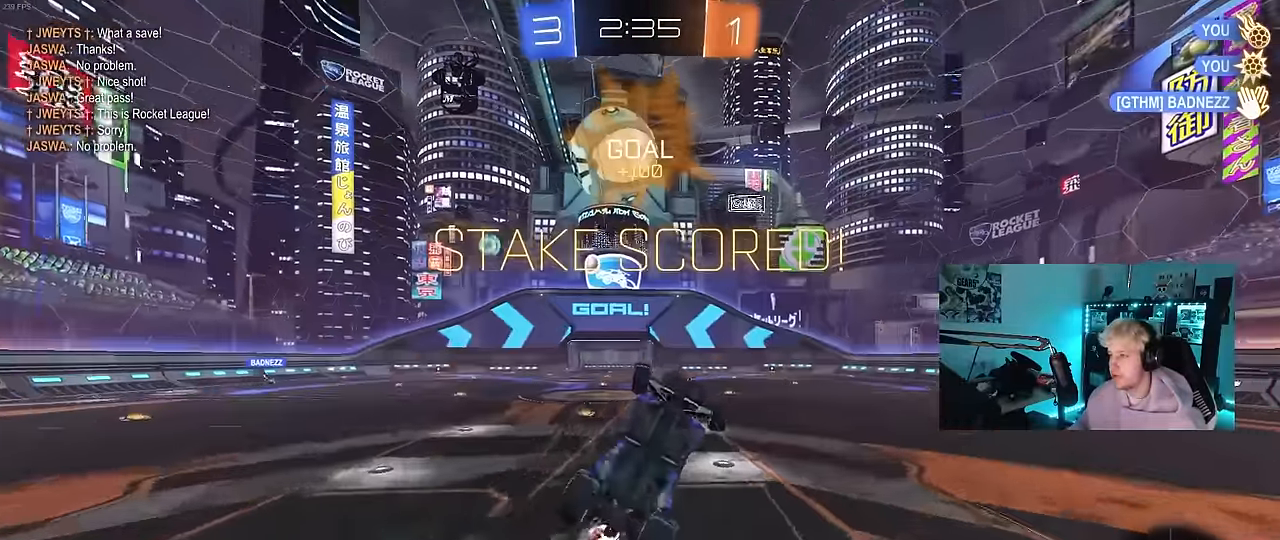
{"keys": ["w"], "mouse": [], "events": [[316, "d", "up"], [400, "shift", "up"]]}
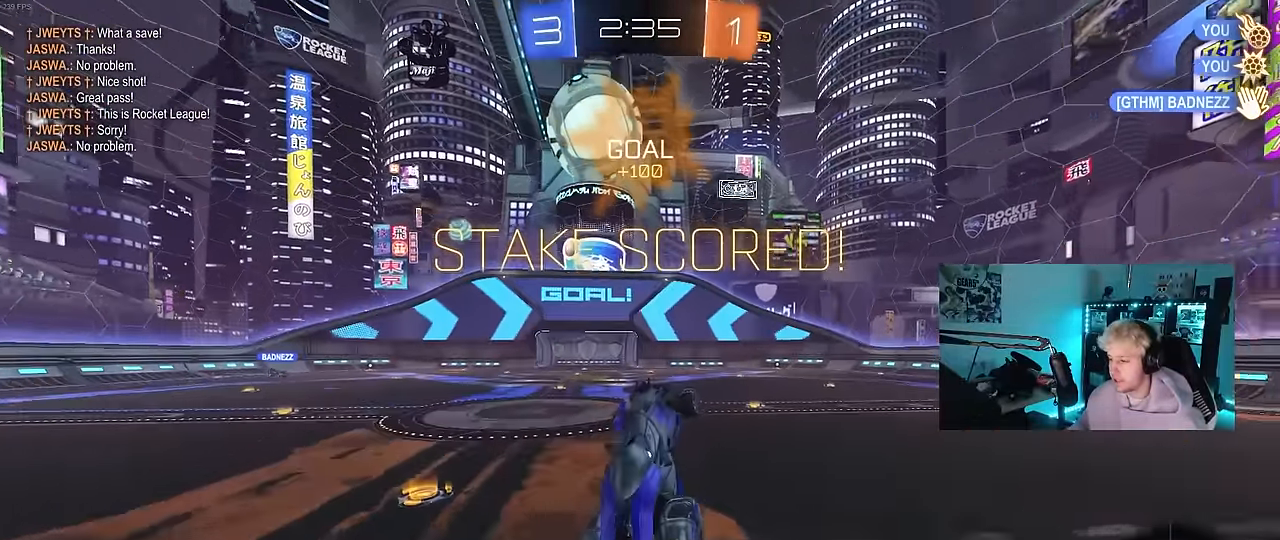
{"keys": ["w"], "mouse": ["left"], "events": [[83, "d", "down"], [133, "d", "up"], [183, "a", "down"], [233, "a", "up"], [233, "w", "up"], [283, "a", "down"], [333, "a", "up"], [366, "mouse_left", "down"], [416, "w", "down"]]}
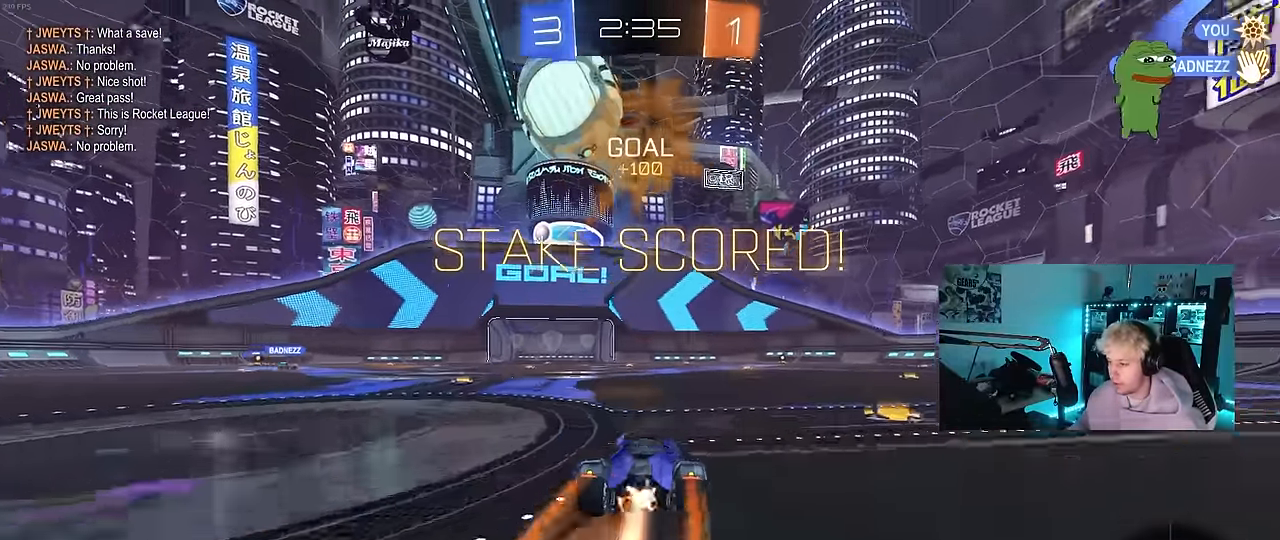
{"keys": ["d", "s", "shift"], "mouse": [], "events": [[66, "d", "down"], [66, "mouse_right", "down"], [150, "mouse_right", "up"], [150, "shift", "down"], [200, "mouse_right", "down"], [250, "mouse_left", "up"], [250, "s", "down"], [250, "w", "up"], [383, "mouse_right", "up"]]}
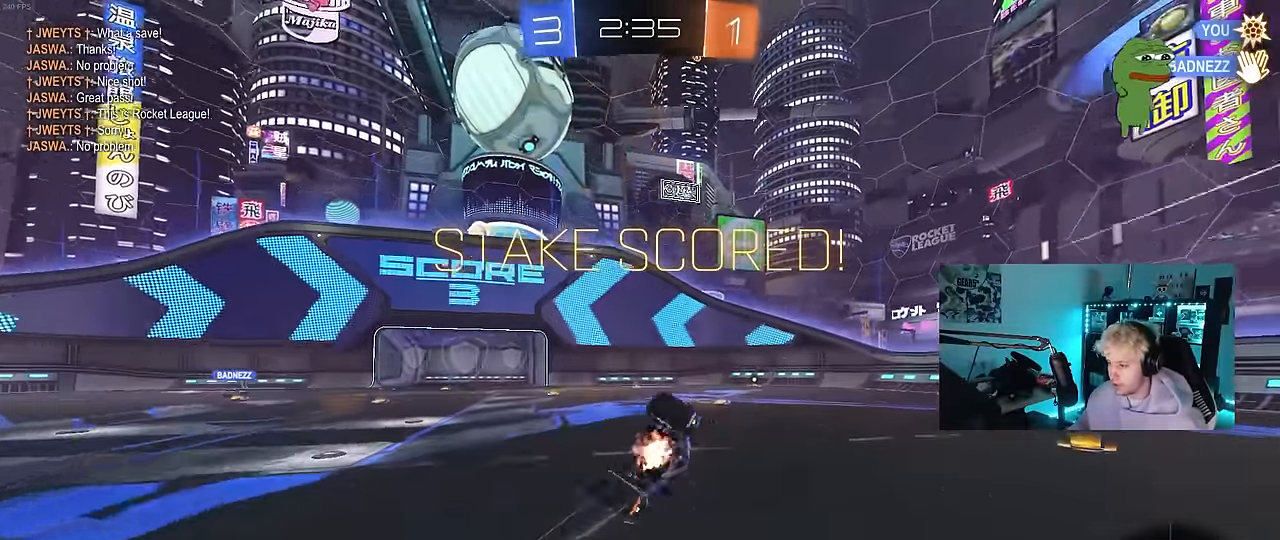
{"keys": ["d"], "mouse": [], "events": [[116, "s", "up"], [216, "mouse_left", "down"], [266, "s", "down"], [350, "mouse_left", "up"], [450, "s", "up"], [500, "shift", "up"]]}
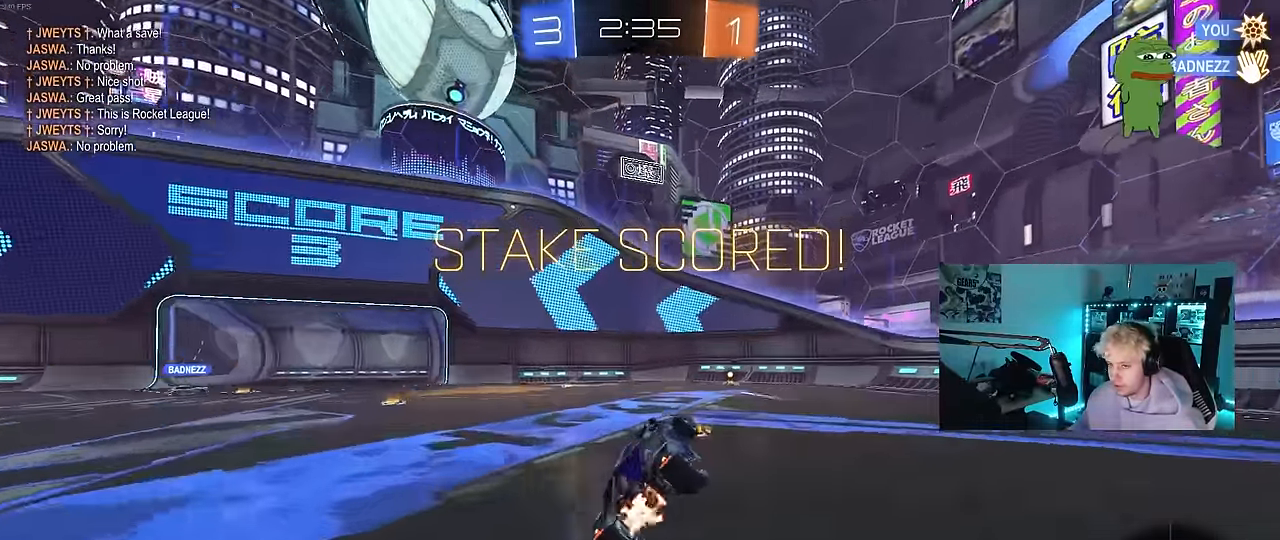
{"keys": ["w"], "mouse": [], "events": [[50, "d", "up"], [233, "d", "down"], [233, "w", "down"], [367, "mouse_right", "down"], [417, "d", "up"], [467, "mouse_right", "up"]]}
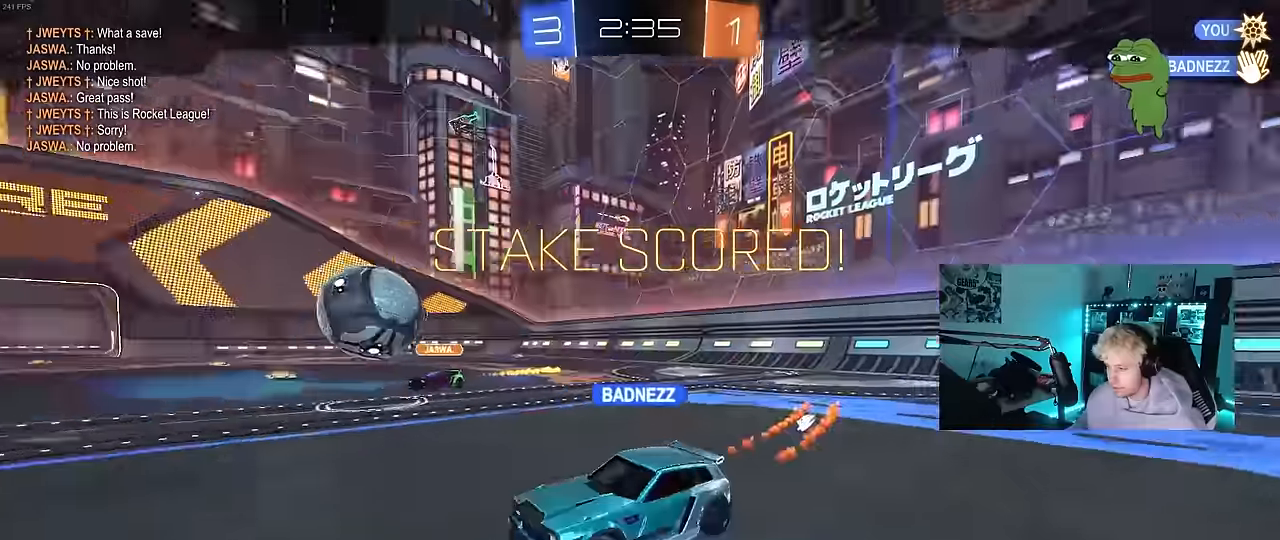
{"keys": [], "mouse": ["right"], "events": [[17, "mouse_right", "down"], [200, "mouse_right", "up"], [200, "w", "up"], [300, "mouse_right", "down"]]}
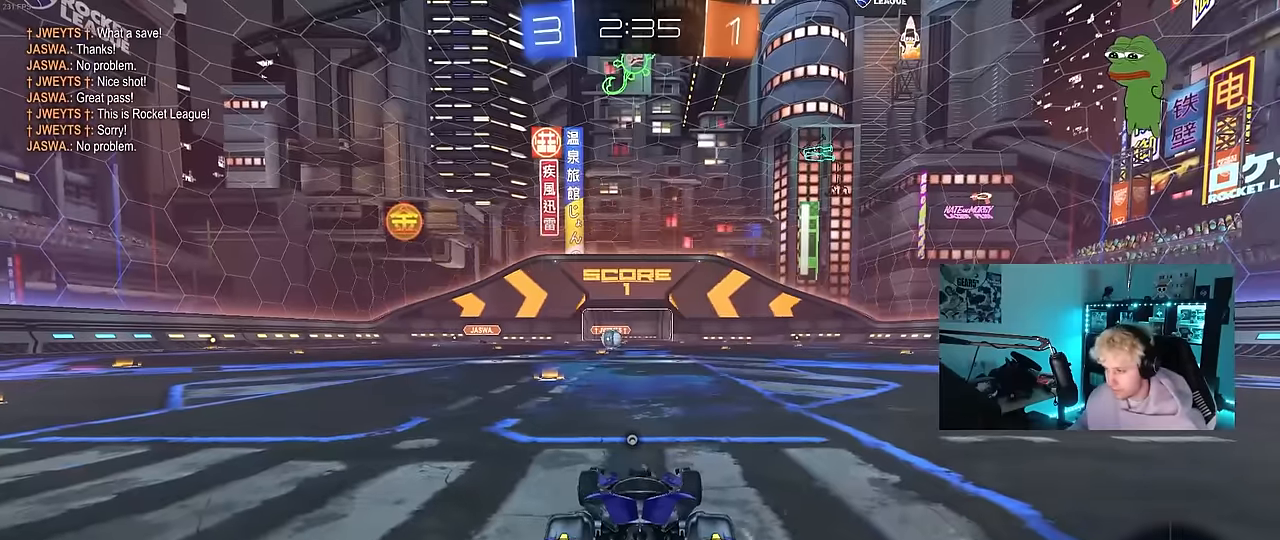
{"keys": [], "mouse": [], "events": [[34, "mouse_right", "up"]]}
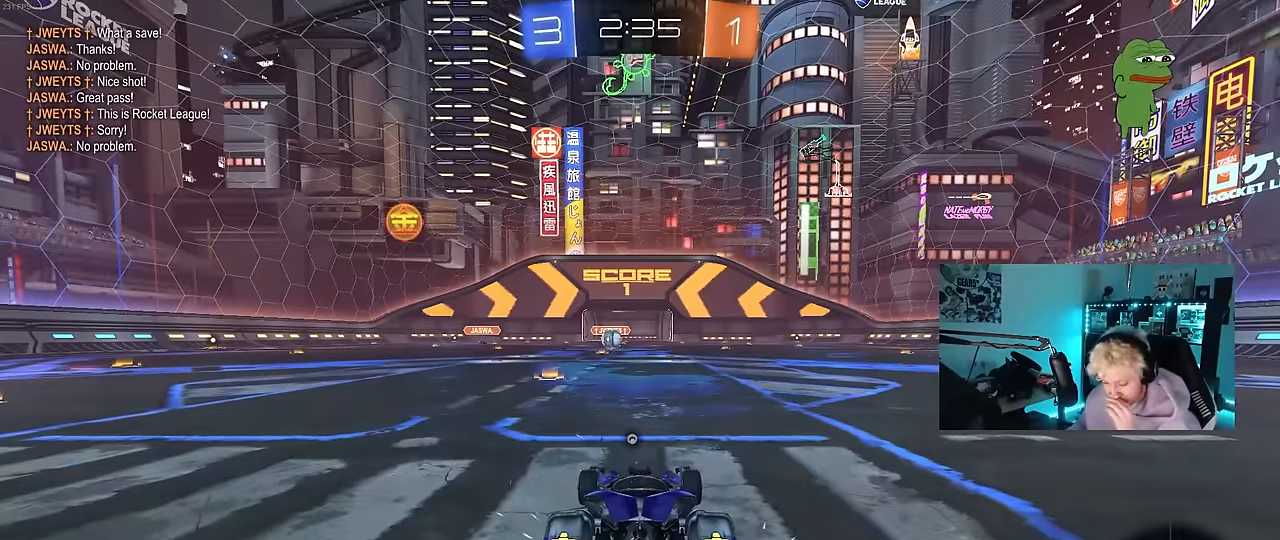
{"keys": [], "mouse": ["wheel"], "events": [[467, "mouse_wheel", "down"]]}
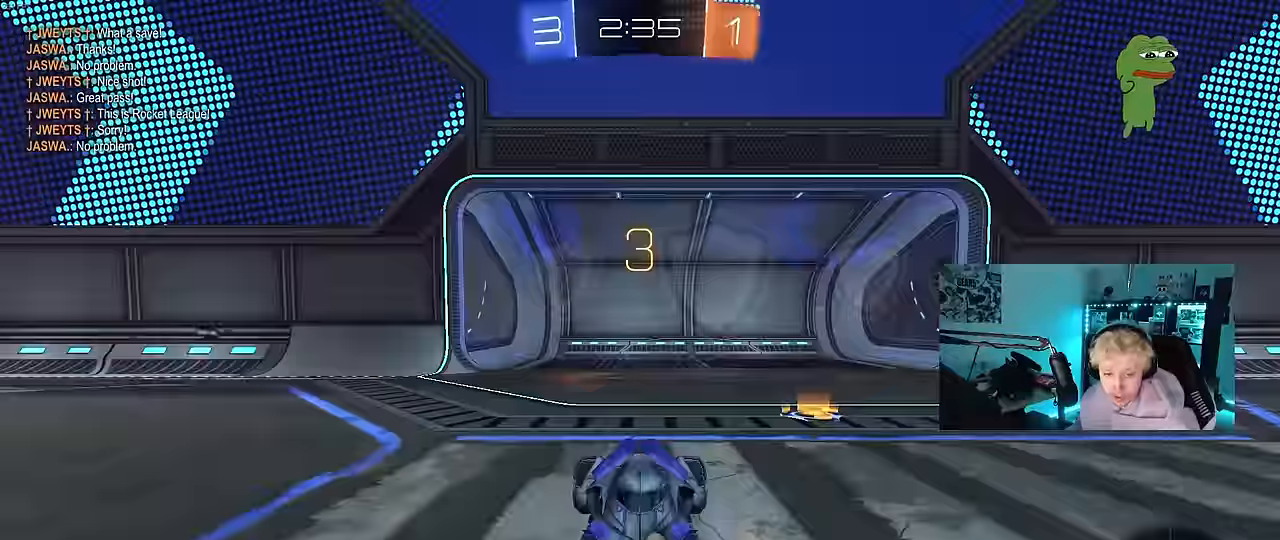
{"keys": [], "mouse": ["wheel"], "events": [[100, "mouse_wheel", "up"], [384, "mouse_wheel", "down"]]}